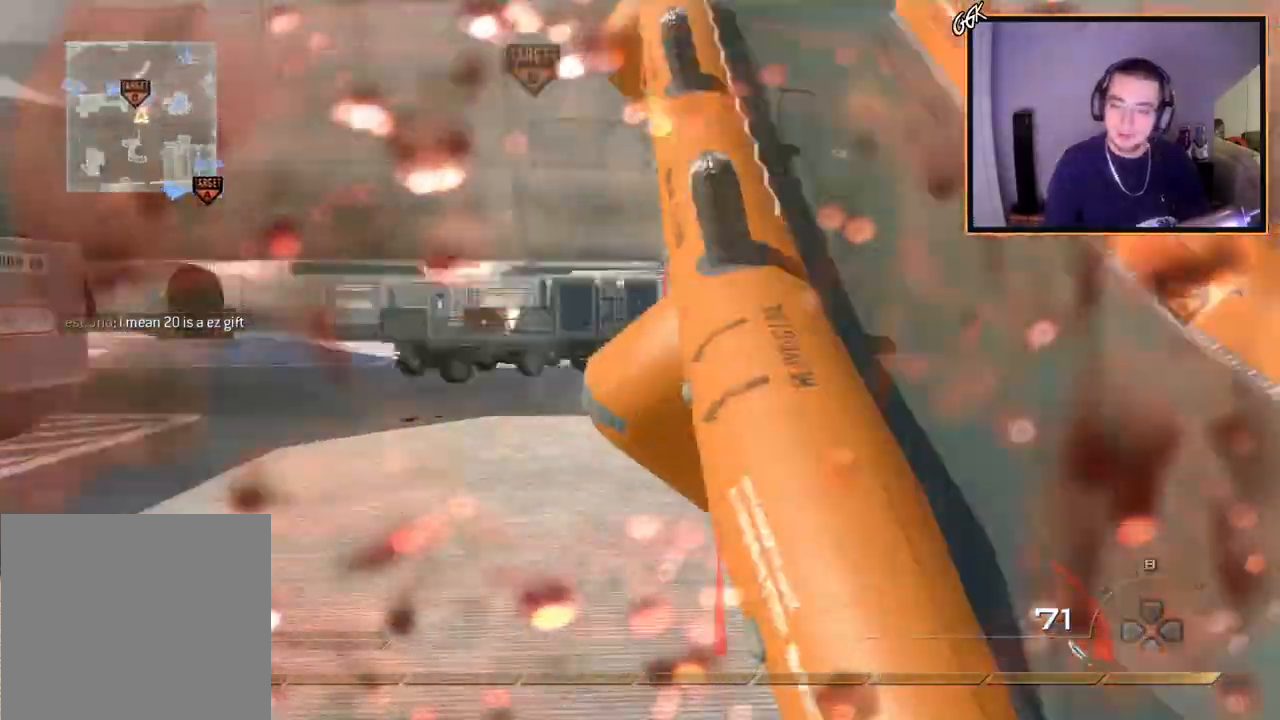
Gameplay with a controller (PlayStation layout); each line is a JSON object with the inputs held at the frame after it. "events" lists button and stick changes between this image and that frame as [ms after this image, input, new state], when the widget could be followed in between.
{"buttons": [], "left_stick": "up", "right_stick": "center", "events": [[116, "L3", "up"]]}
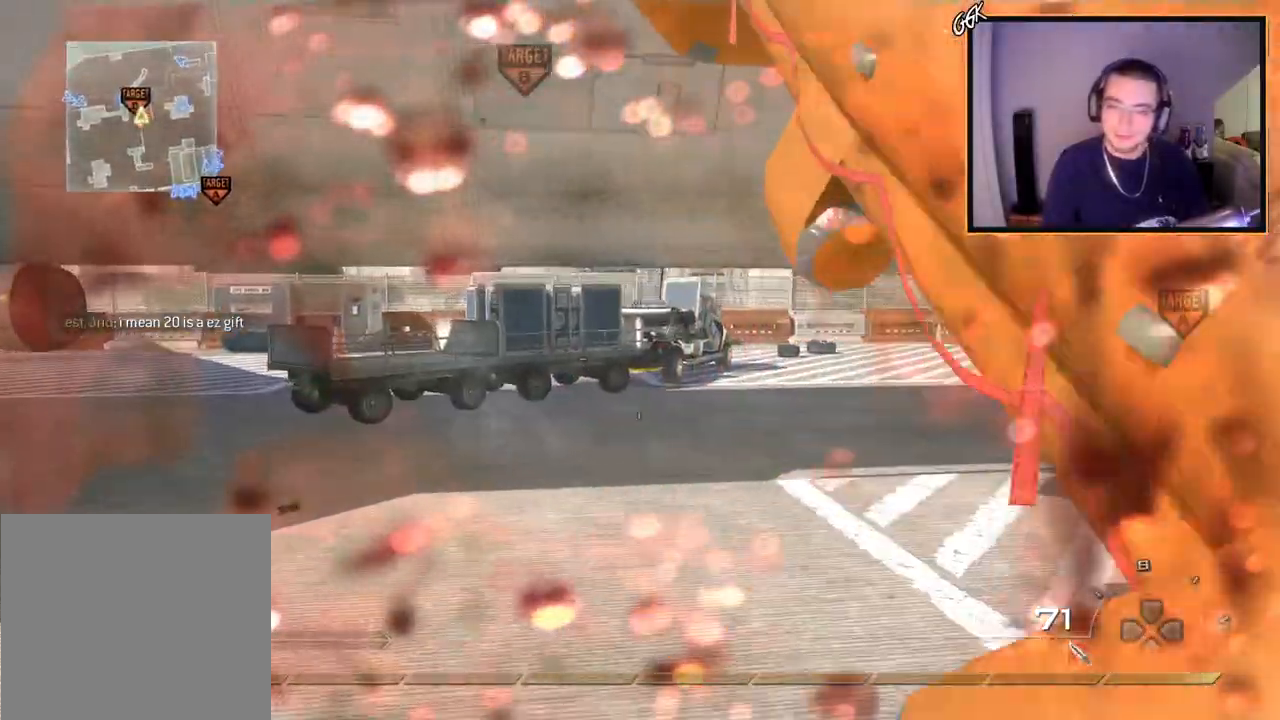
{"buttons": [], "left_stick": "up", "right_stick": "center", "events": []}
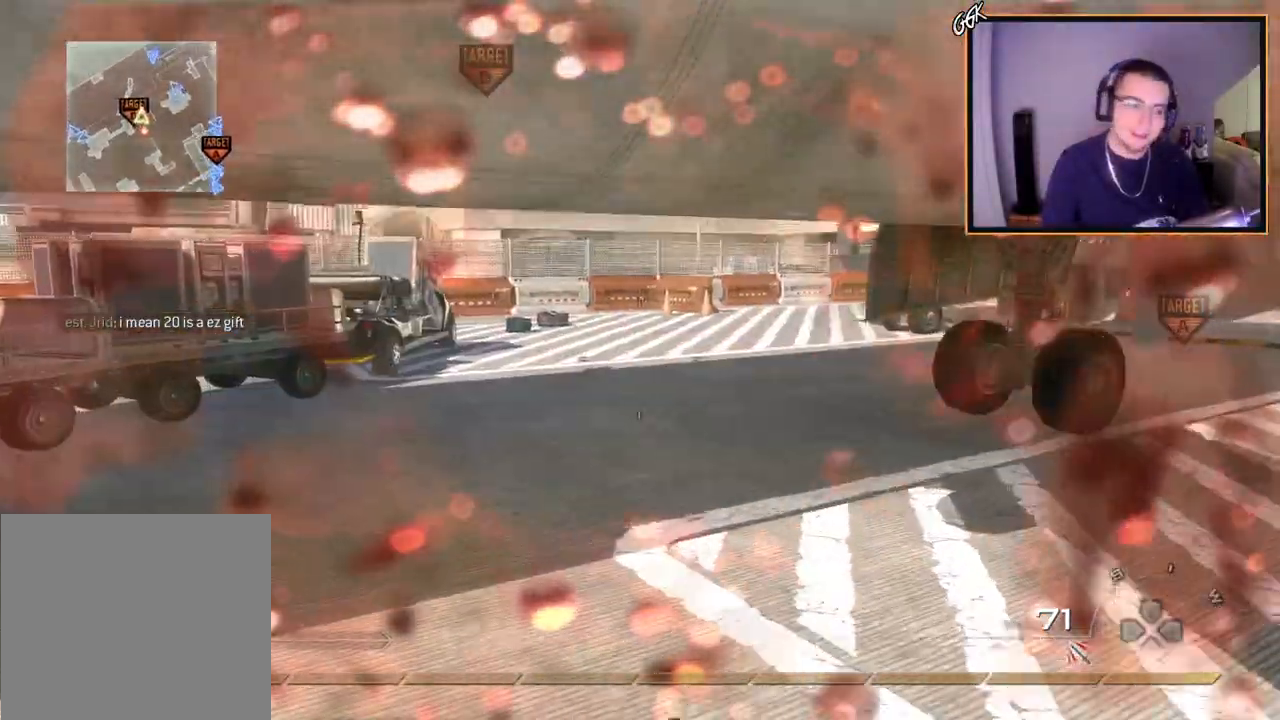
{"buttons": [], "left_stick": "up", "right_stick": "center", "events": []}
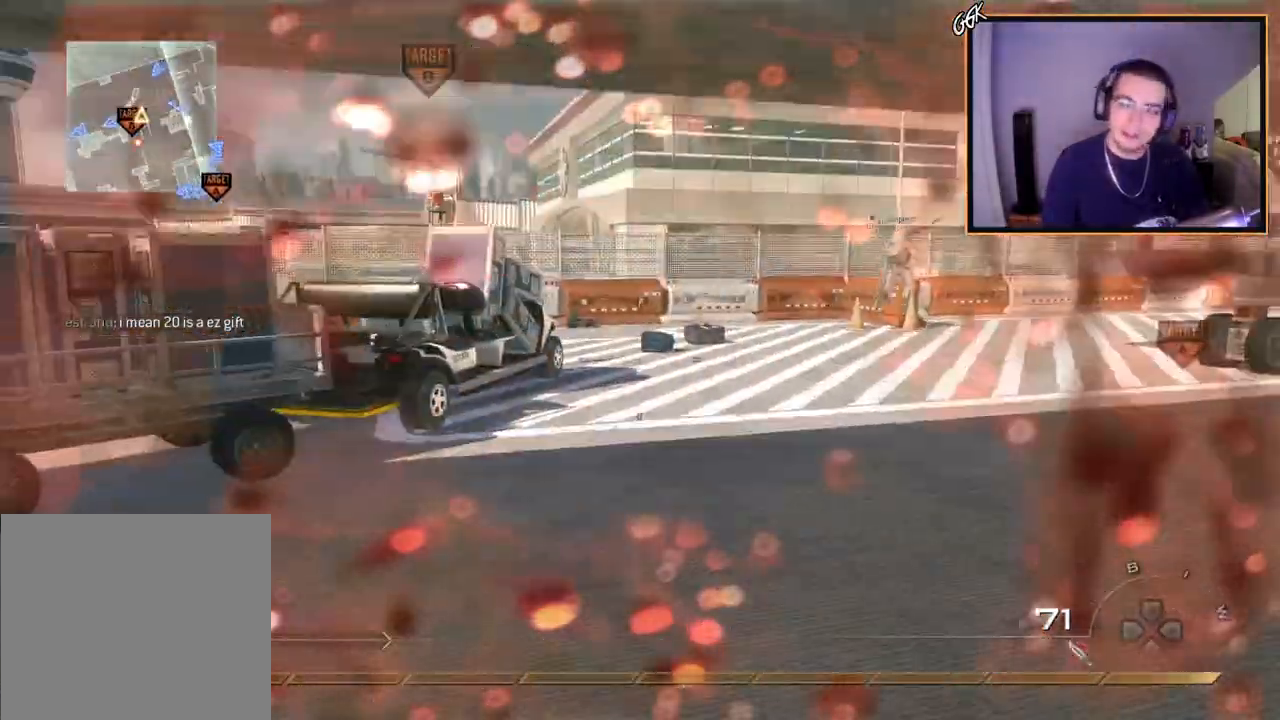
{"buttons": [], "left_stick": "up-right", "right_stick": "center", "events": [[367, "left_stick", "up-right"]]}
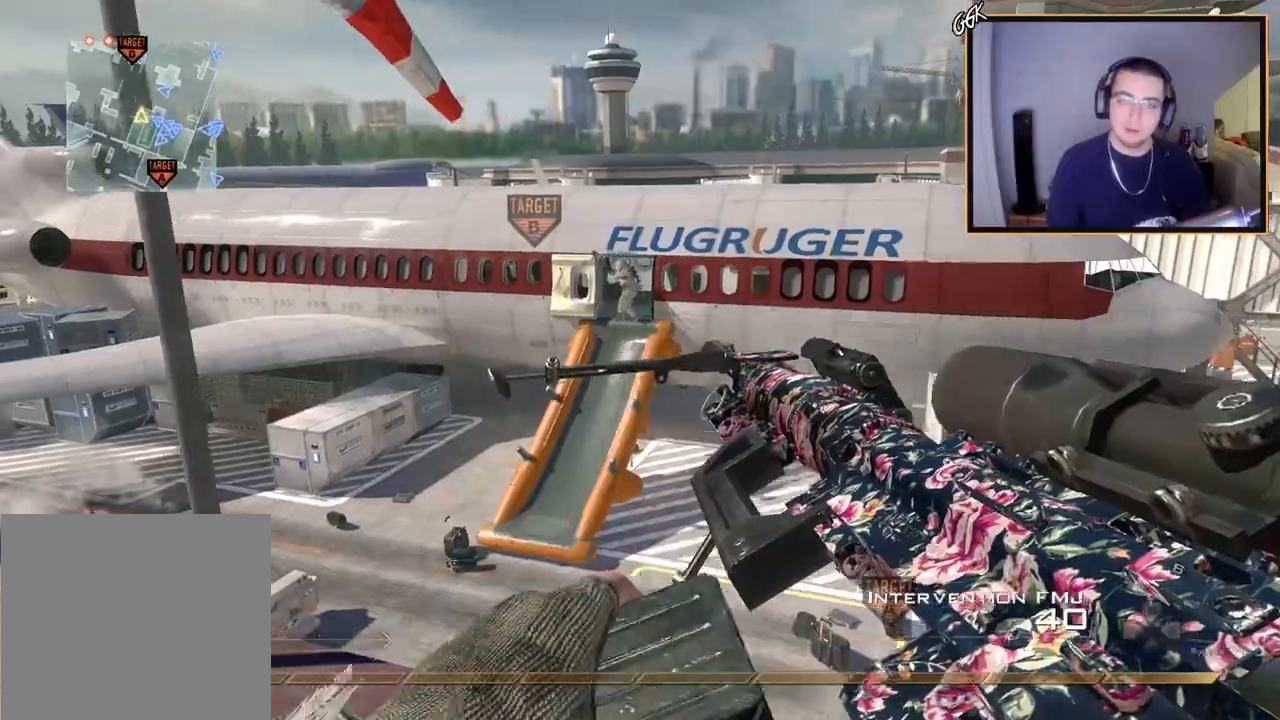
{"buttons": ["L2"], "left_stick": "center", "right_stick": "center", "events": [[83, "left_stick", "center"], [267, "left_stick", "right"], [400, "left_stick", "center"], [500, "L2", "down"]]}
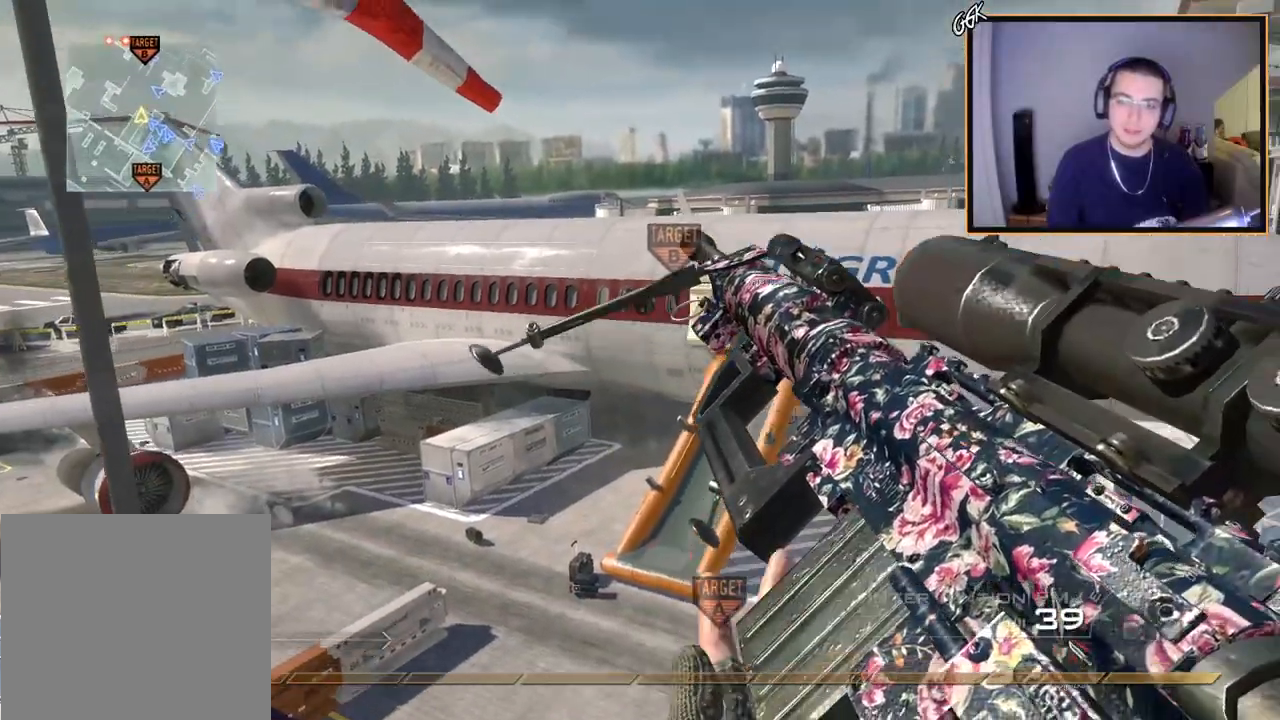
{"buttons": ["L2", "L3"], "left_stick": "center", "right_stick": "down"}
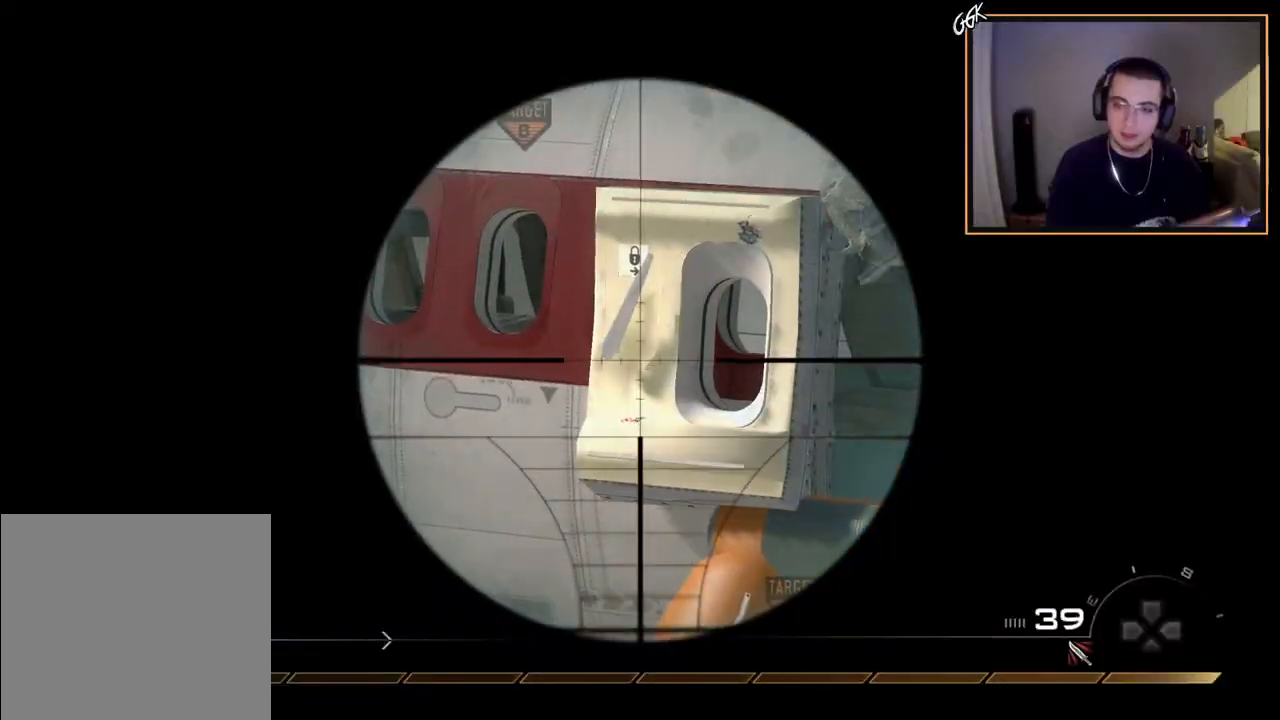
{"buttons": ["L2", "L3"], "left_stick": "center", "right_stick": "down", "events": []}